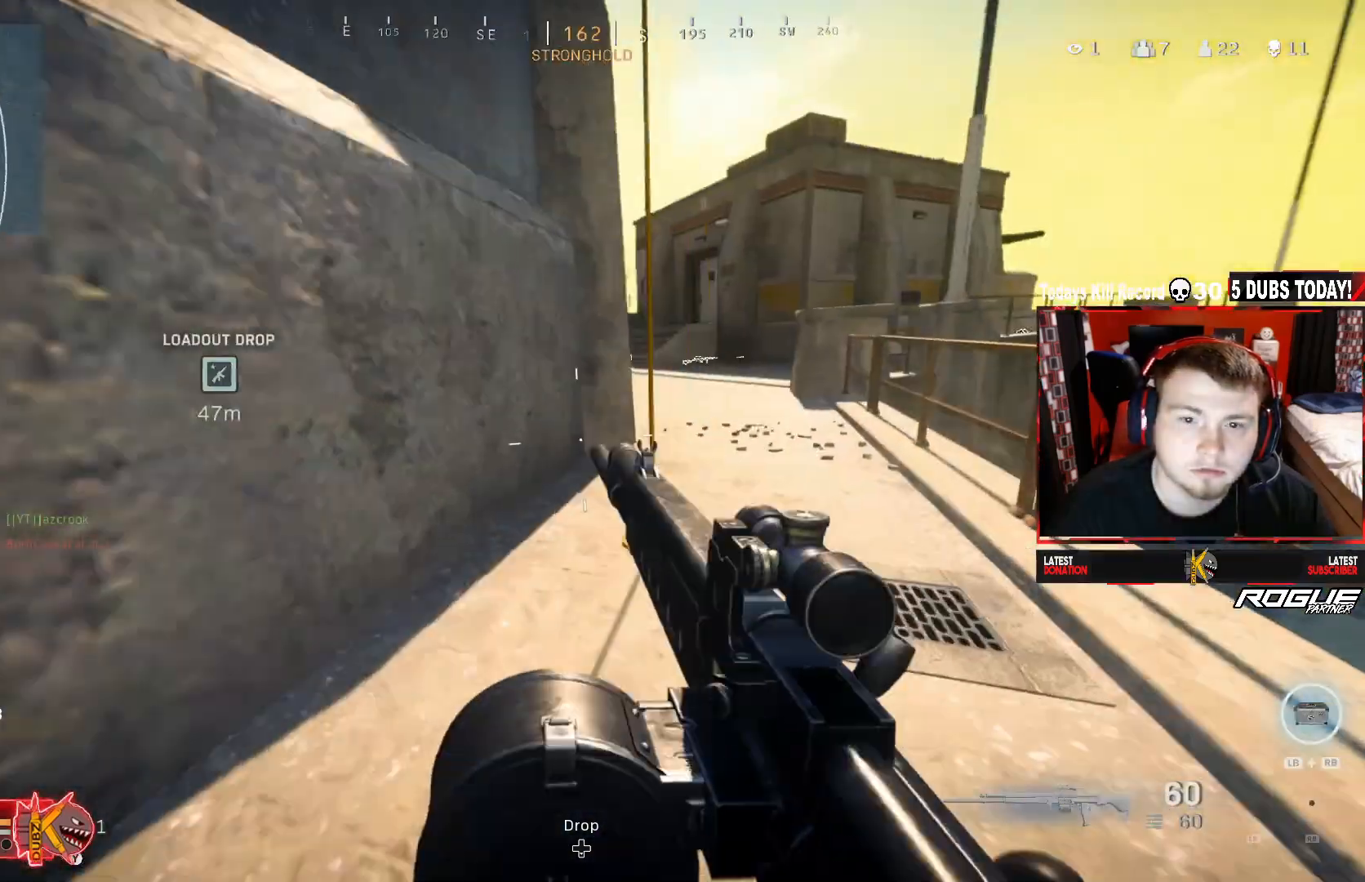
Gameplay with a controller (Xbox layout); each line is a JSON object with the inputs held at the frame after it. "events" lists button and stick changes between this image and that frame as [ms after this image, input, new state], when the widget could be followed in between.
{"buttons": [], "left_stick": "up-right", "right_stick": "up-left", "events": [[42, "R3", "down"], [83, "right_stick", "left"], [125, "A", "down"], [167, "right_stick", "center"], [208, "R3", "up"], [250, "L3", "down"], [333, "right_stick", "up-left"], [417, "A", "up"], [417, "L3", "up"]]}
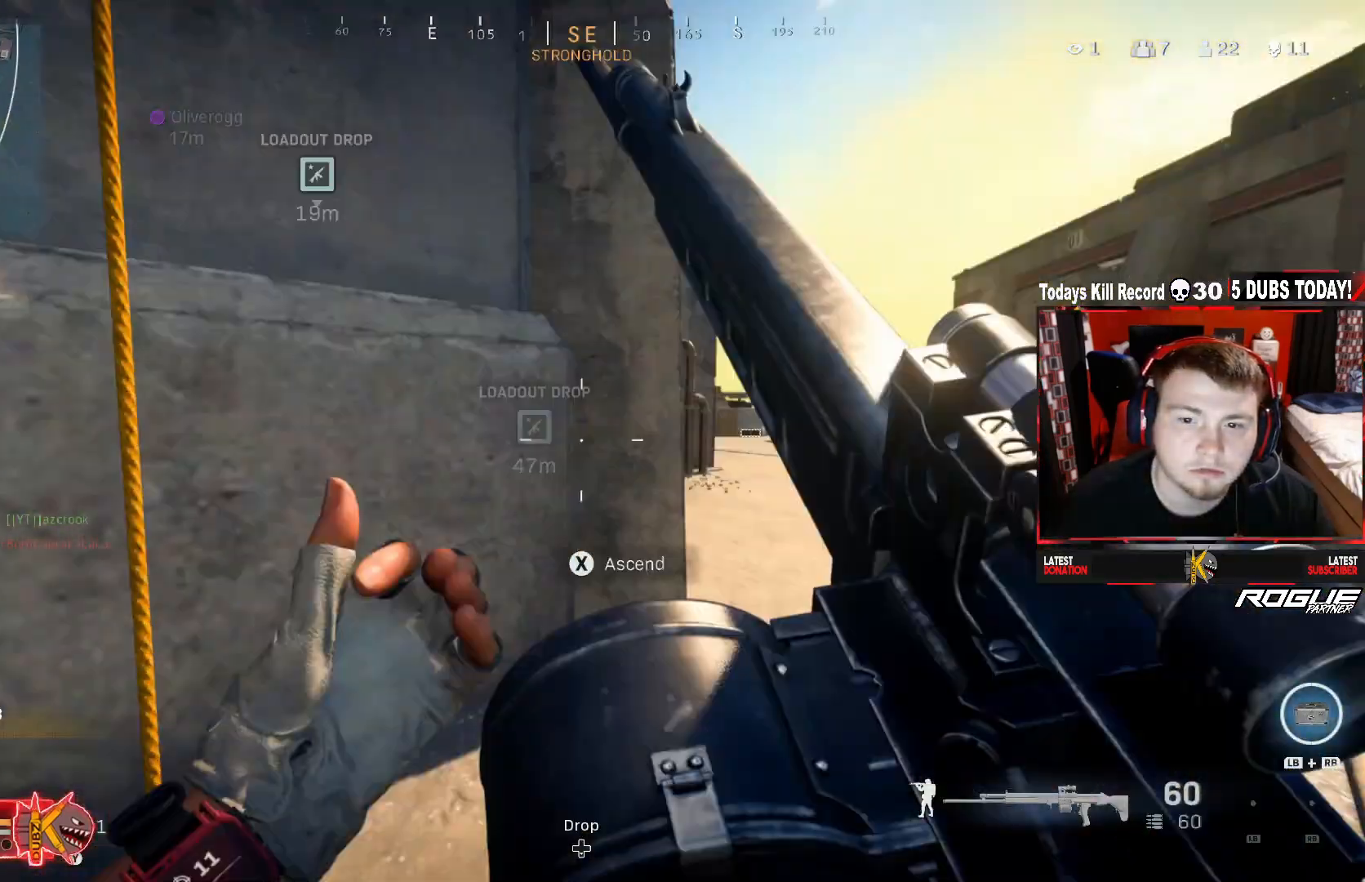
{"buttons": [], "left_stick": "up", "right_stick": "center", "events": [[83, "right_stick", "center"], [167, "right_stick", "right"], [375, "right_stick", "center"], [458, "left_stick", "up"]]}
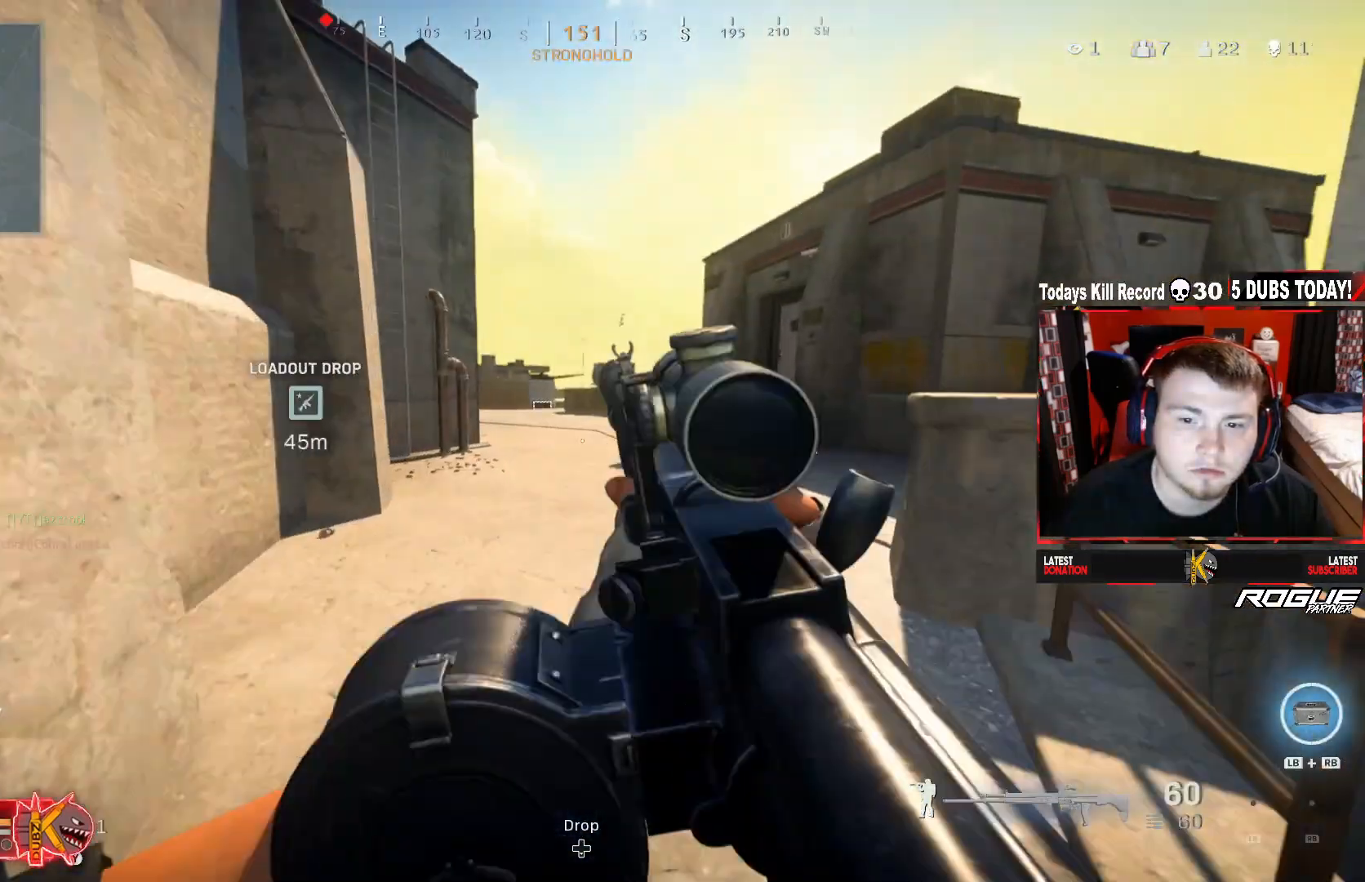
{"buttons": [], "left_stick": "up", "right_stick": "center", "events": [[292, "left_stick", "up-right"], [417, "L3", "down"], [417, "left_stick", "up"], [500, "L3", "up"]]}
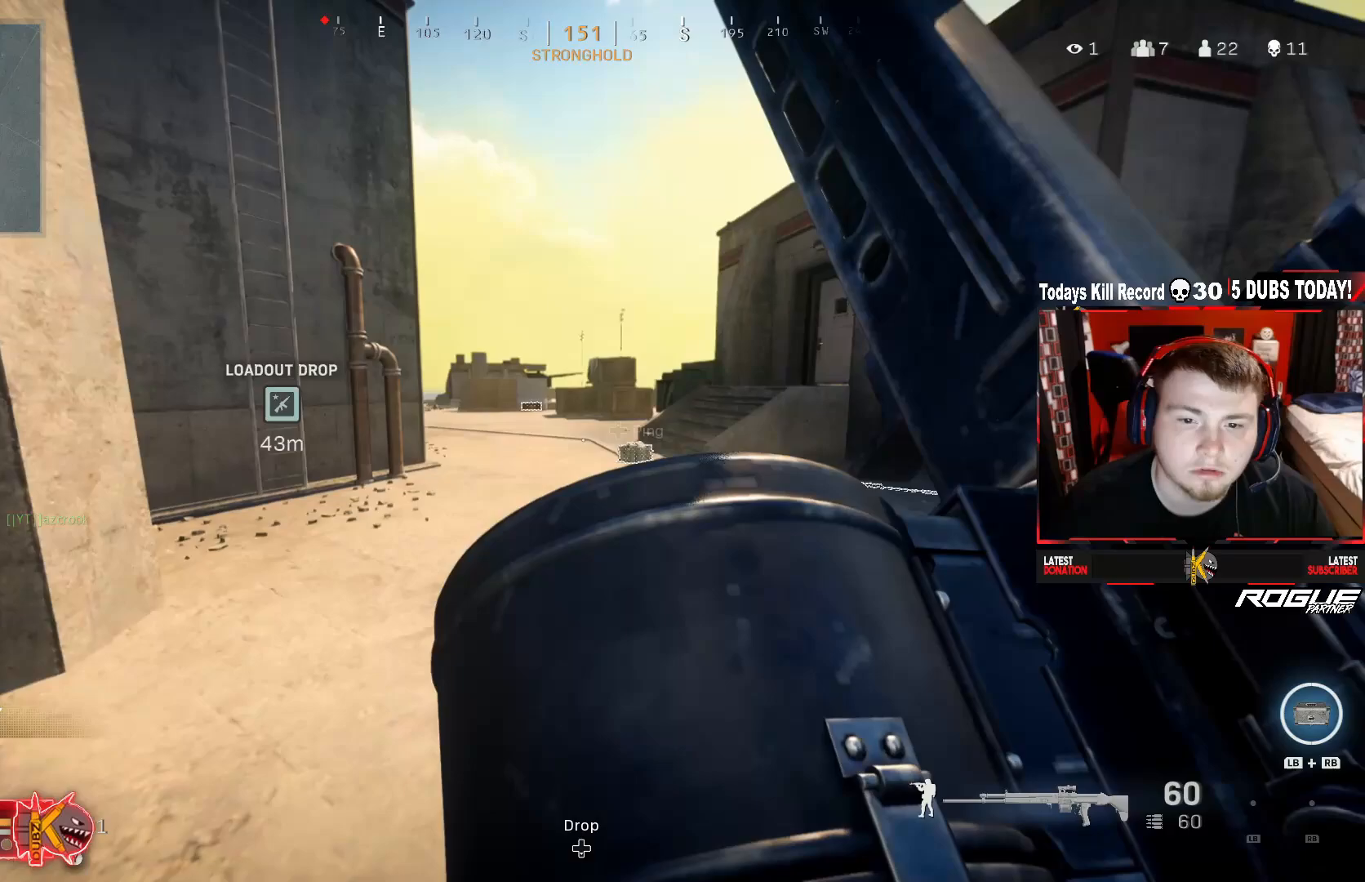
{"buttons": ["X", "R3"], "left_stick": "center", "right_stick": "center", "events": [[250, "R3", "down"], [333, "left_stick", "center"], [375, "R3", "up"], [458, "R3", "down"], [500, "X", "down"]]}
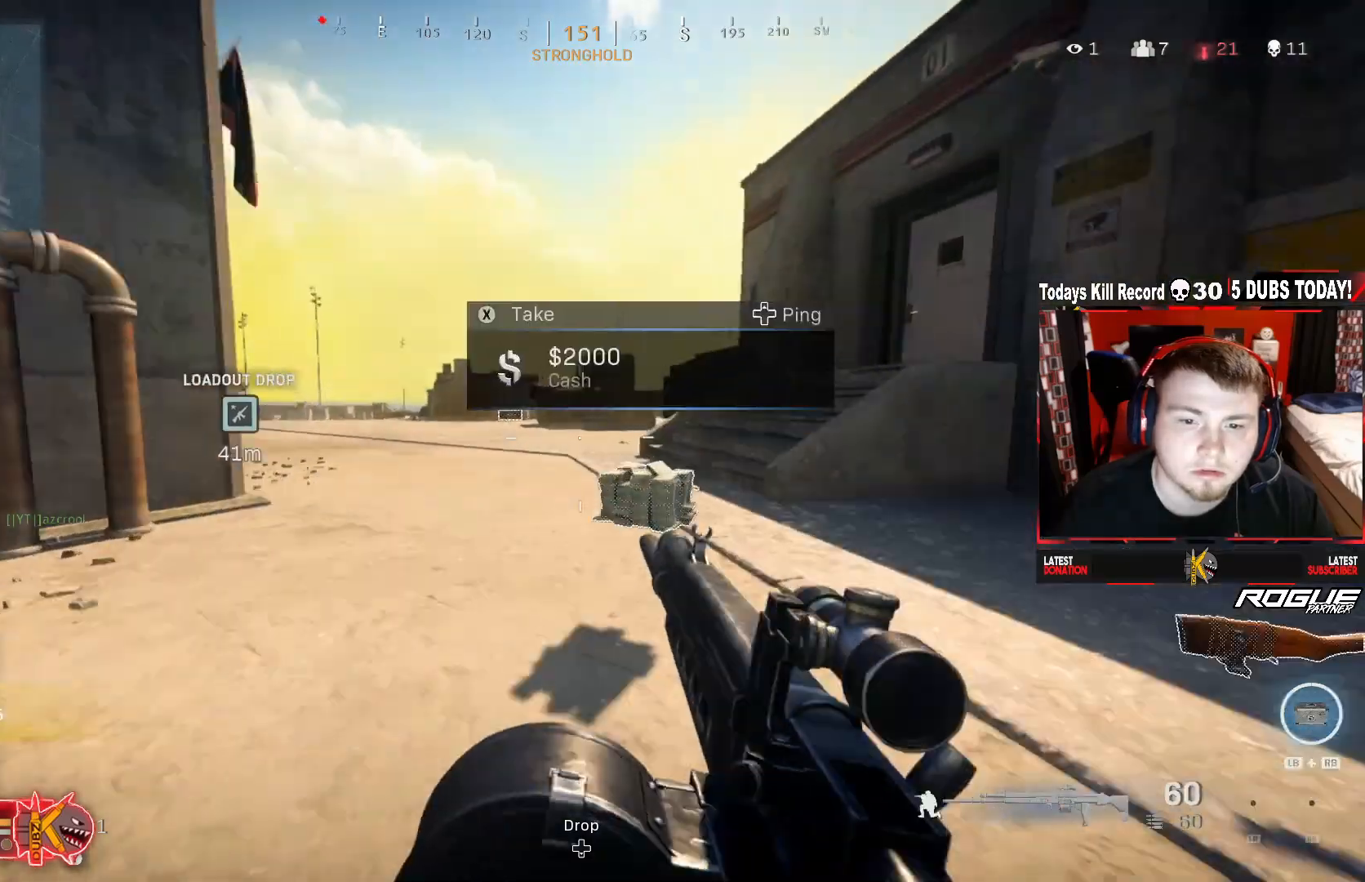
{"buttons": [], "left_stick": "up-left", "right_stick": "center", "events": [[42, "left_stick", "down-left"], [83, "X", "up"], [125, "A", "down"], [125, "R3", "up"], [208, "right_stick", "down-left"], [292, "A", "up"], [375, "left_stick", "up-left"], [375, "right_stick", "up-left"], [500, "right_stick", "center"]]}
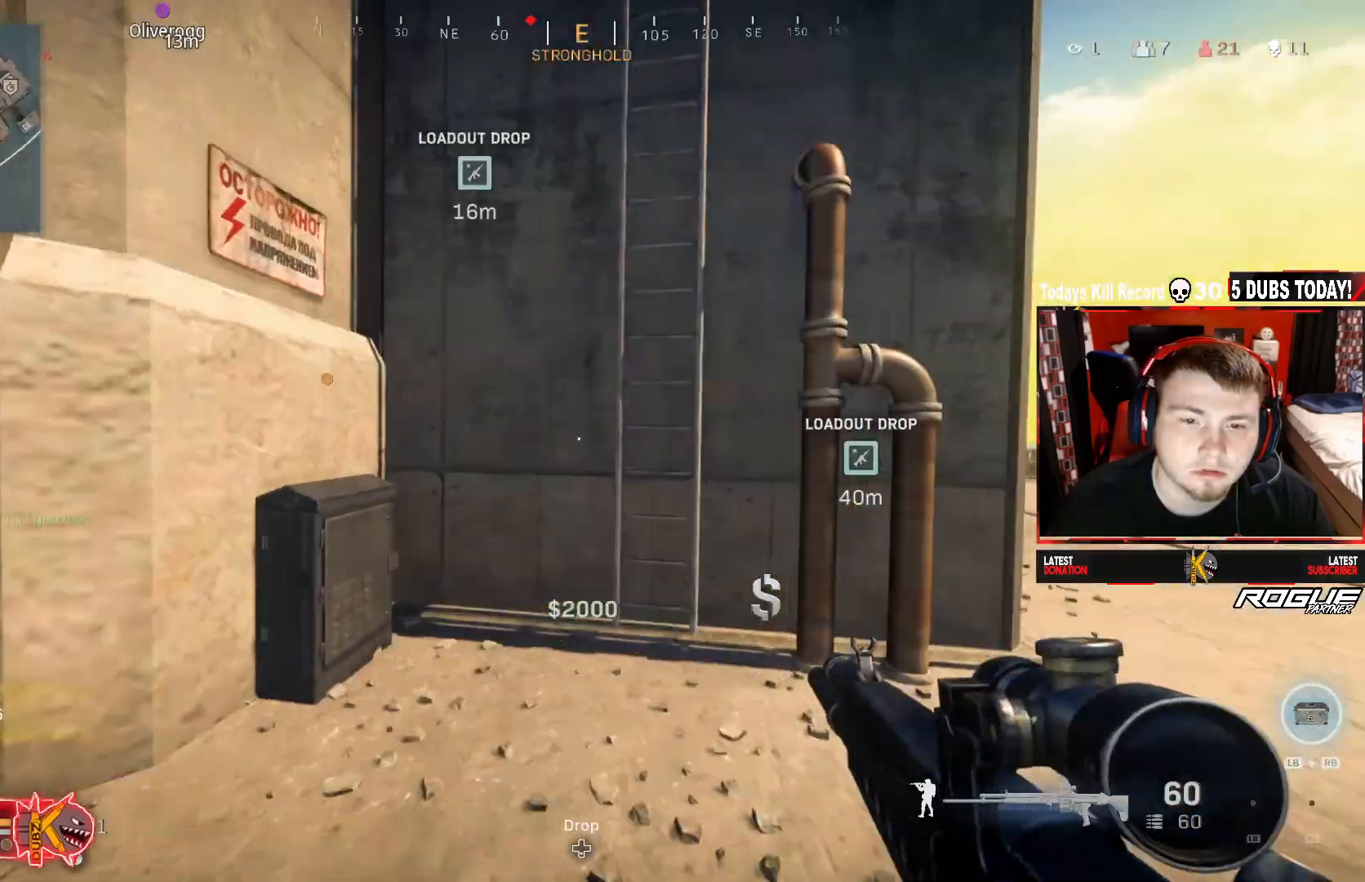
{"buttons": [], "left_stick": "up-left", "right_stick": "up", "events": [[167, "left_stick", "right"], [375, "A", "down"], [375, "left_stick", "up"], [375, "right_stick", "up"], [458, "left_stick", "up-left"], [500, "A", "up"]]}
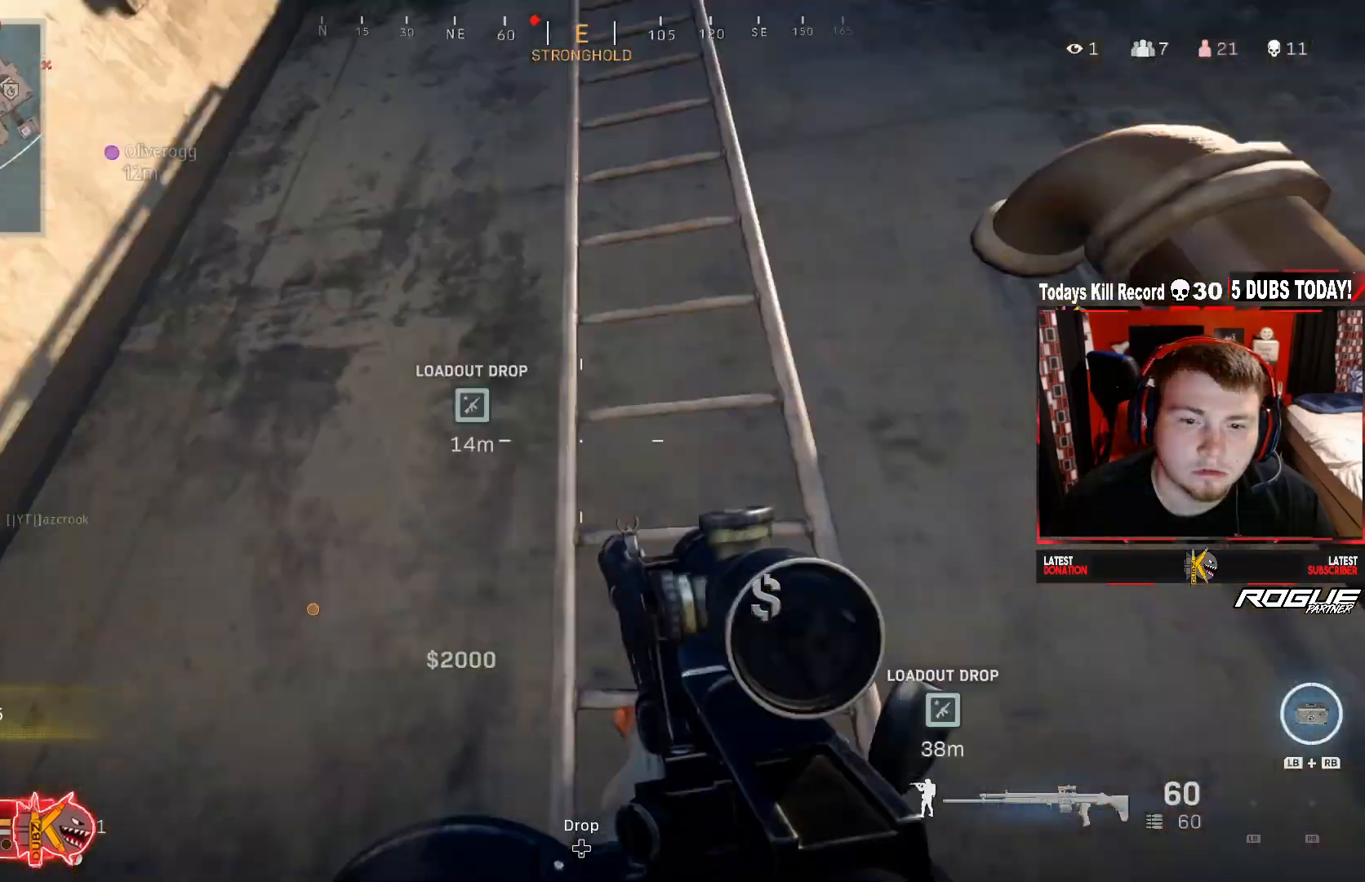
{"buttons": [], "left_stick": "up-left", "right_stick": "center", "events": [[292, "right_stick", "center"]]}
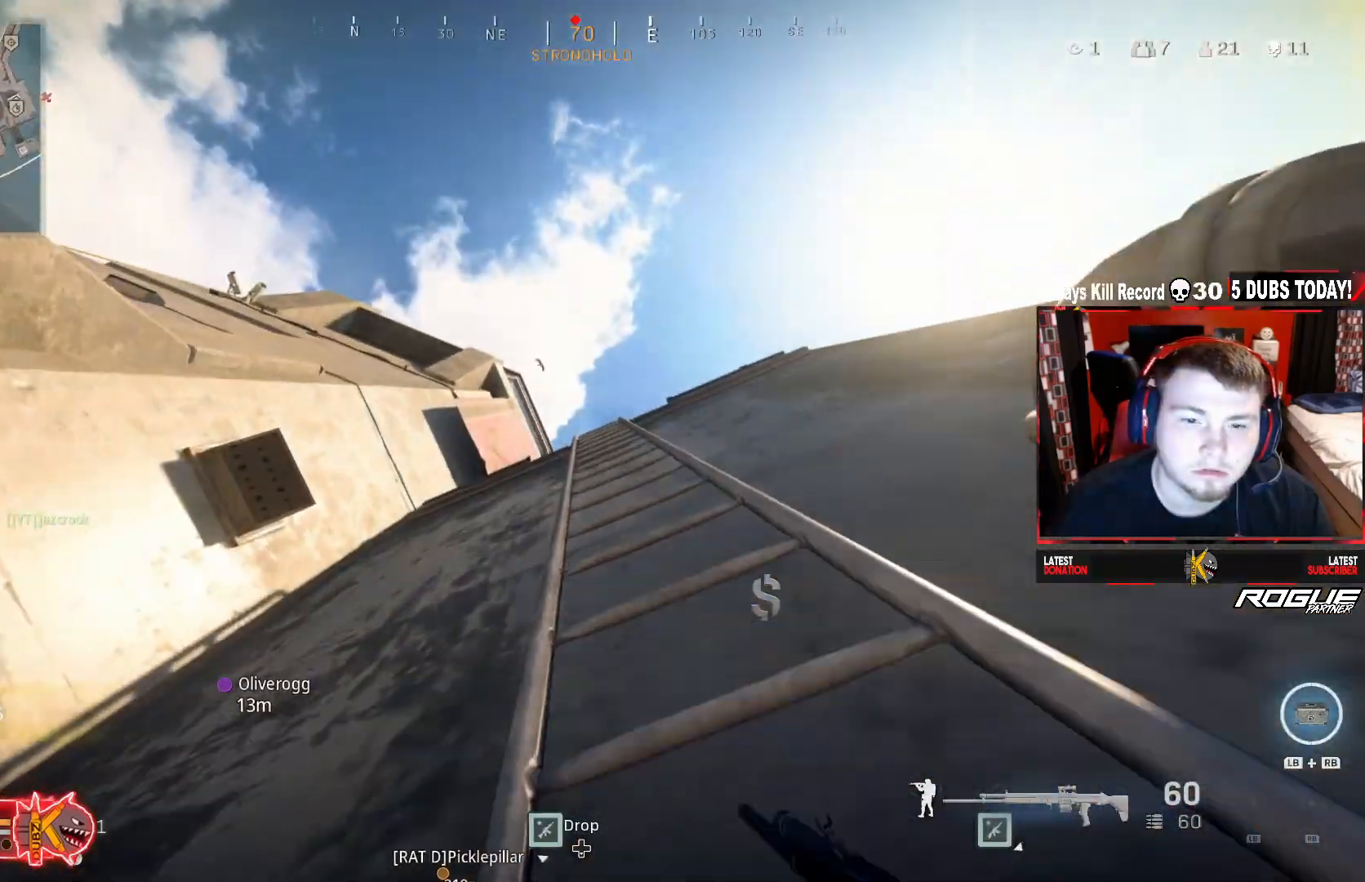
{"buttons": [], "left_stick": "up", "right_stick": "center", "events": [[42, "left_stick", "up"]]}
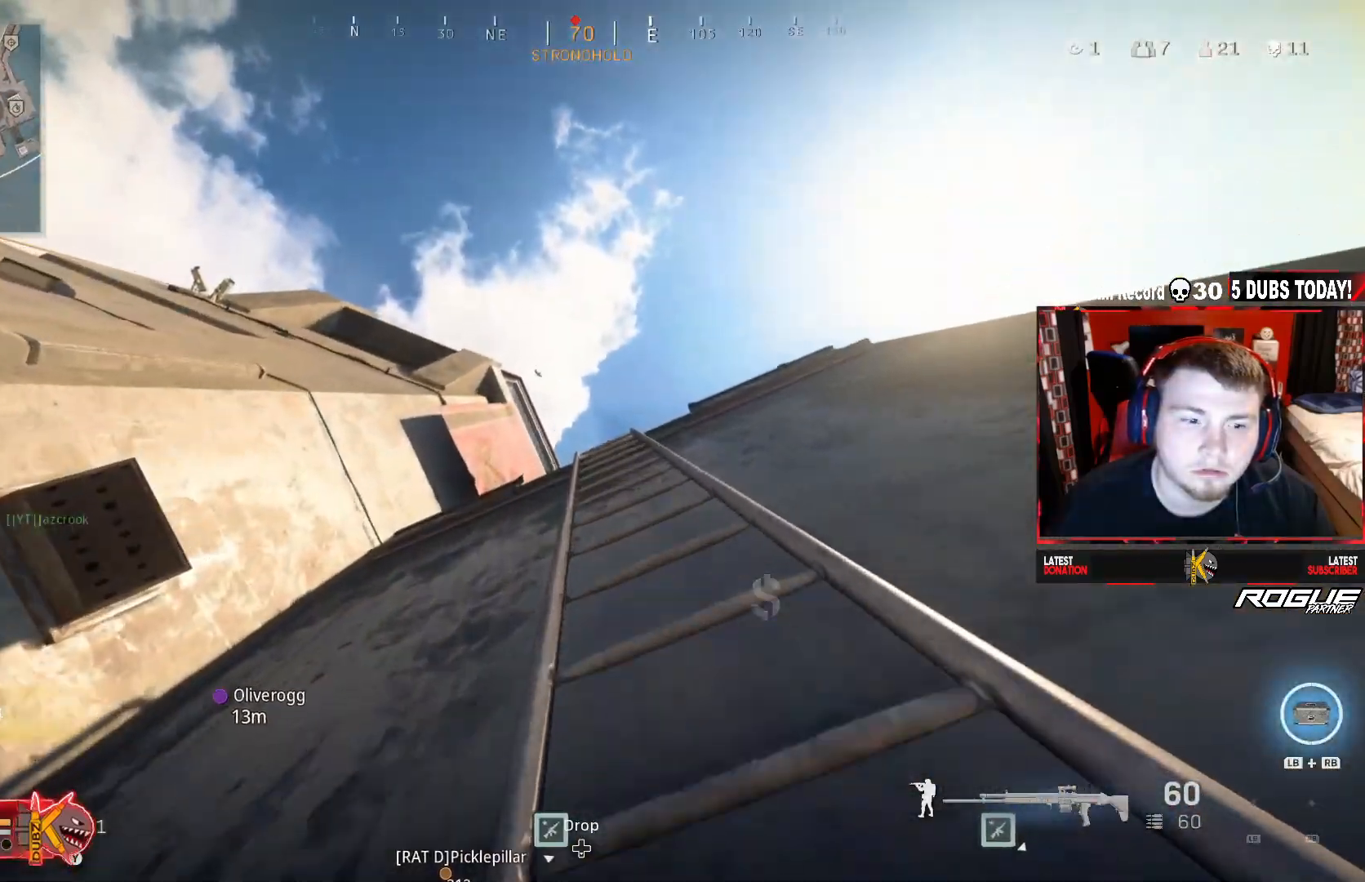
{"buttons": [], "left_stick": "up", "right_stick": "center", "events": [[83, "right_stick", "left"], [417, "right_stick", "center"]]}
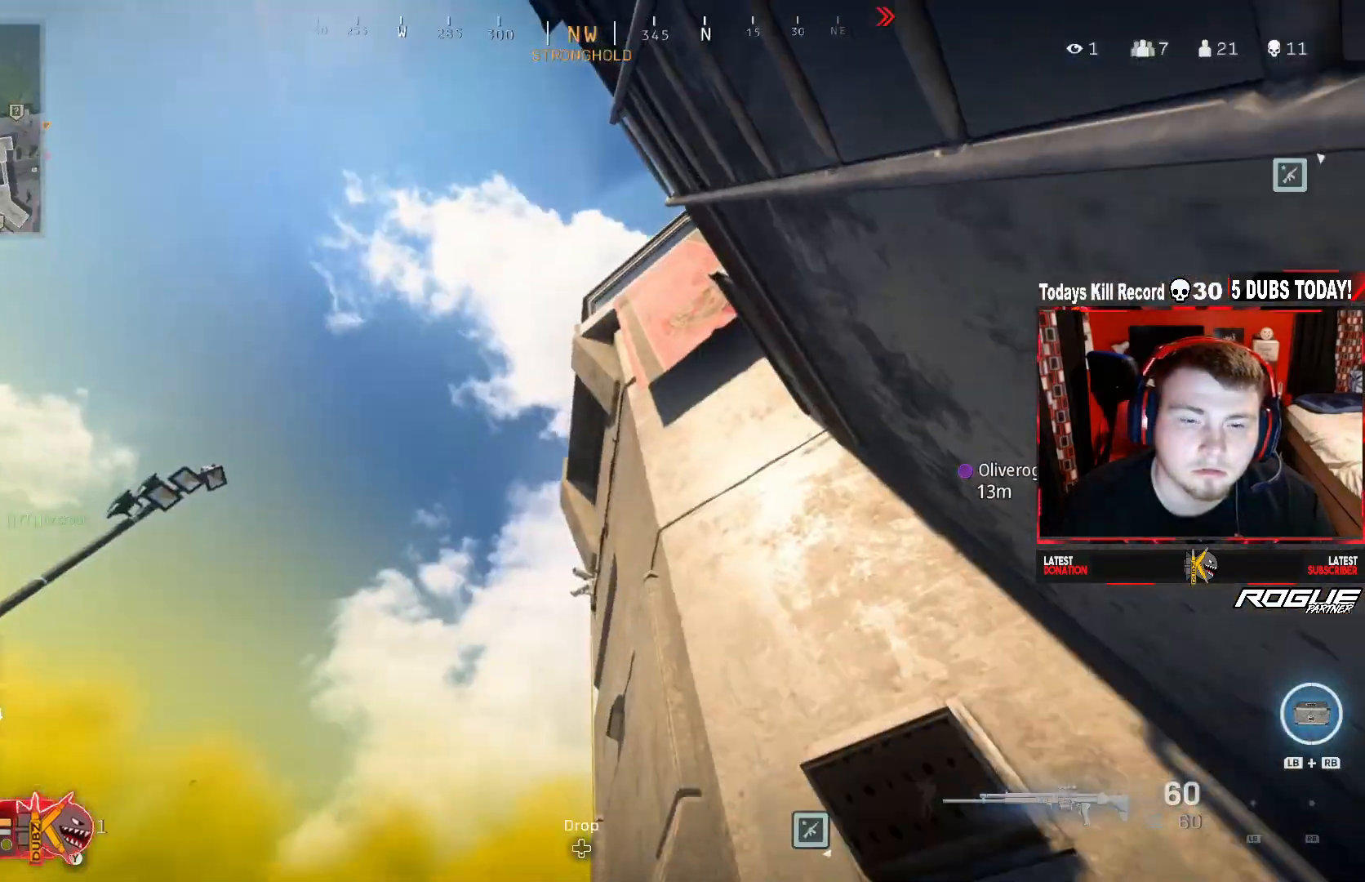
{"buttons": [], "left_stick": "up", "right_stick": "right", "events": [[208, "right_stick", "right"]]}
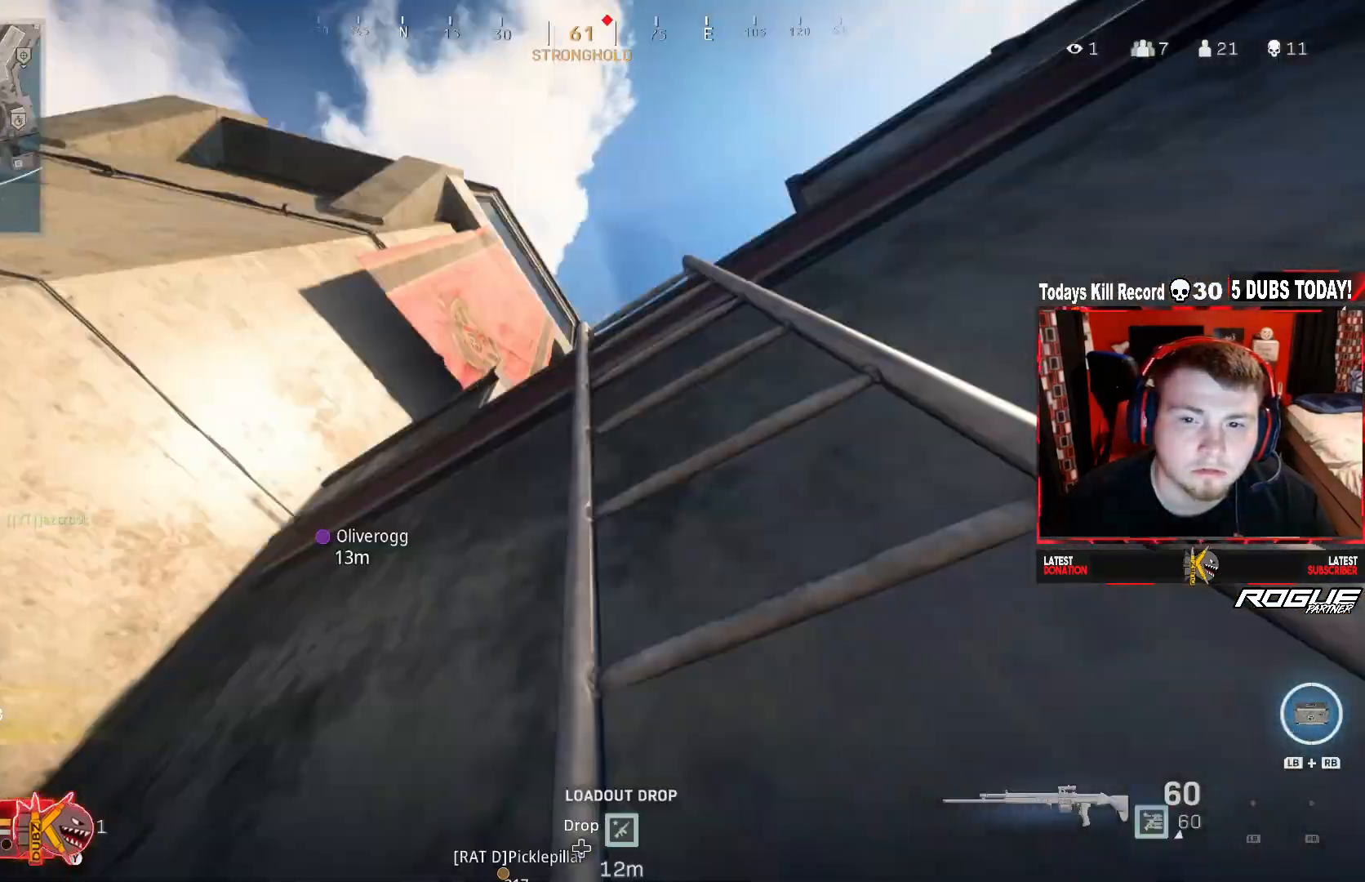
{"buttons": [], "left_stick": "up", "right_stick": "down", "events": [[42, "right_stick", "center"], [417, "right_stick", "down"]]}
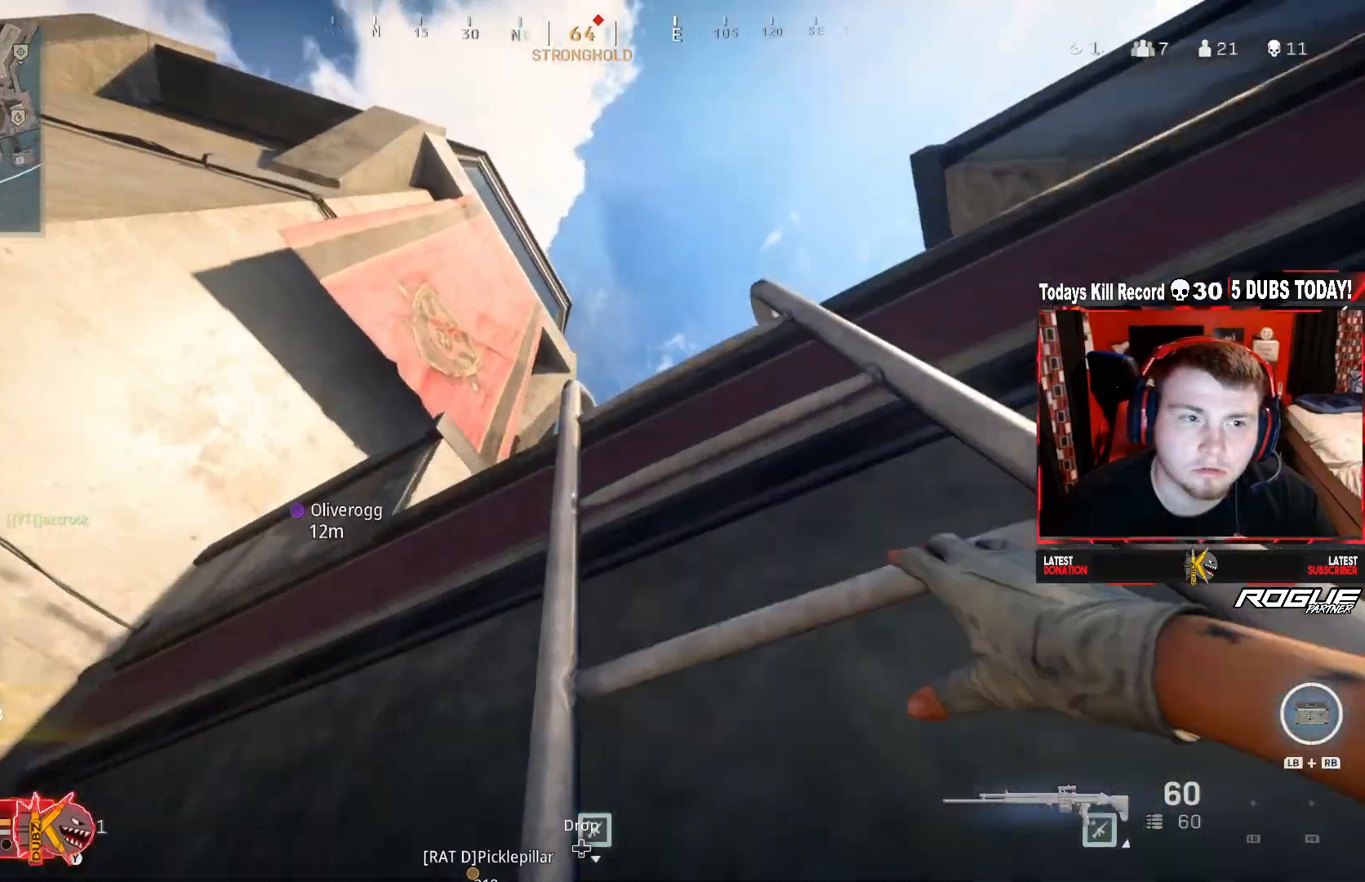
{"buttons": [], "left_stick": "up", "right_stick": "down", "events": []}
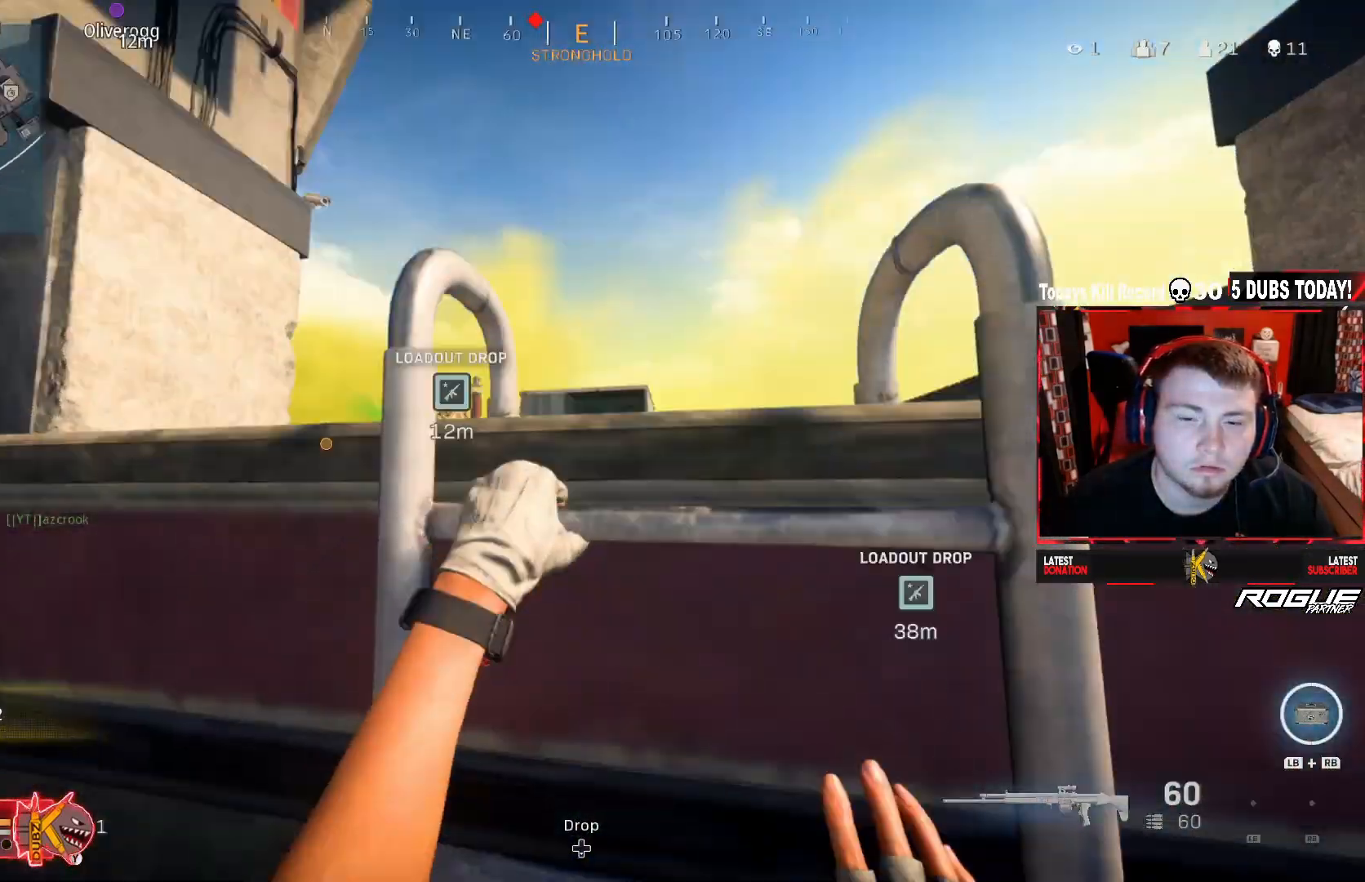
{"buttons": [], "left_stick": "up", "right_stick": "left", "events": [[375, "right_stick", "center"], [500, "right_stick", "left"]]}
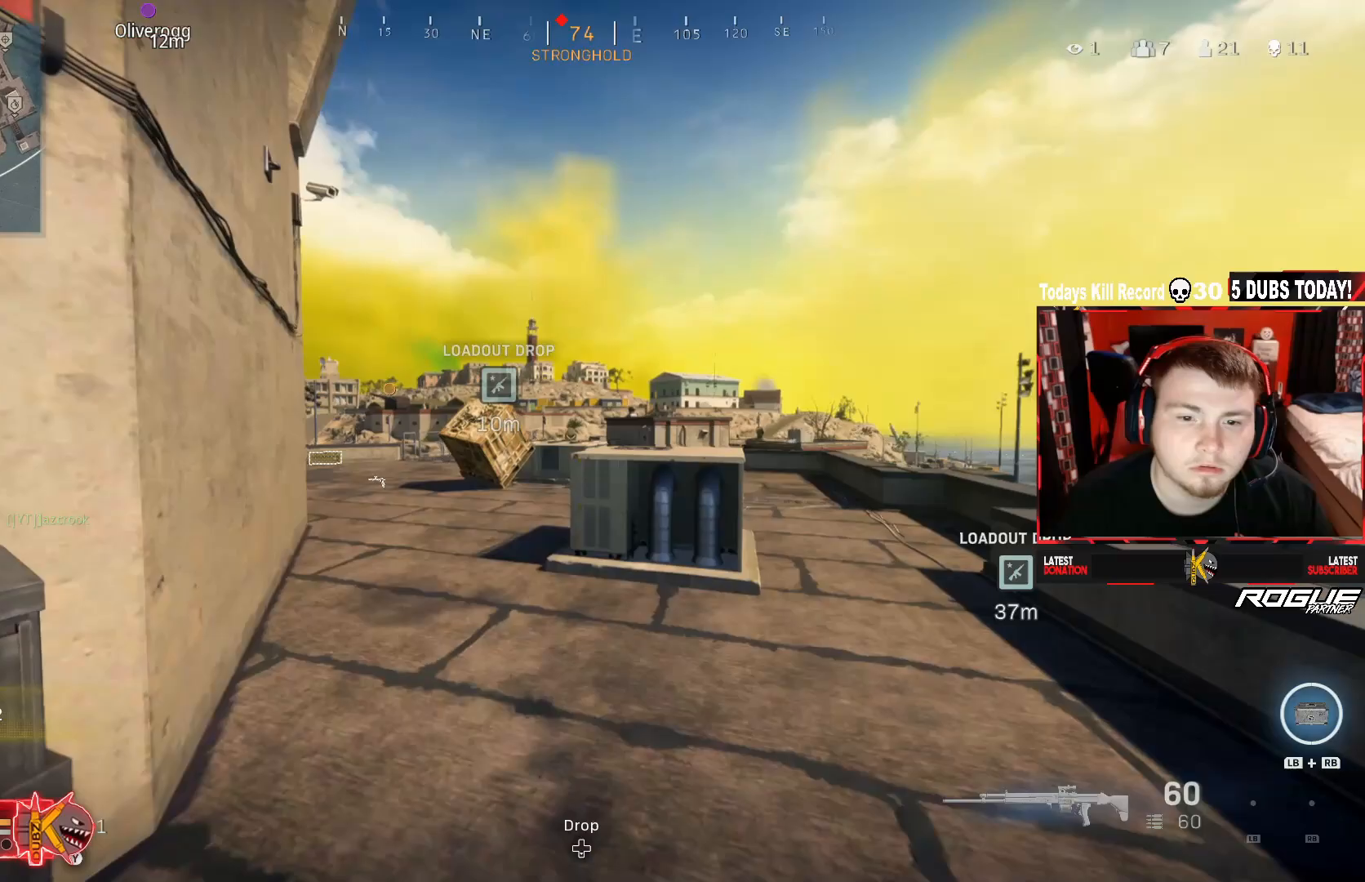
{"buttons": [], "left_stick": "up", "right_stick": "center", "events": [[167, "right_stick", "center"], [333, "R3", "down"], [458, "R3", "up"]]}
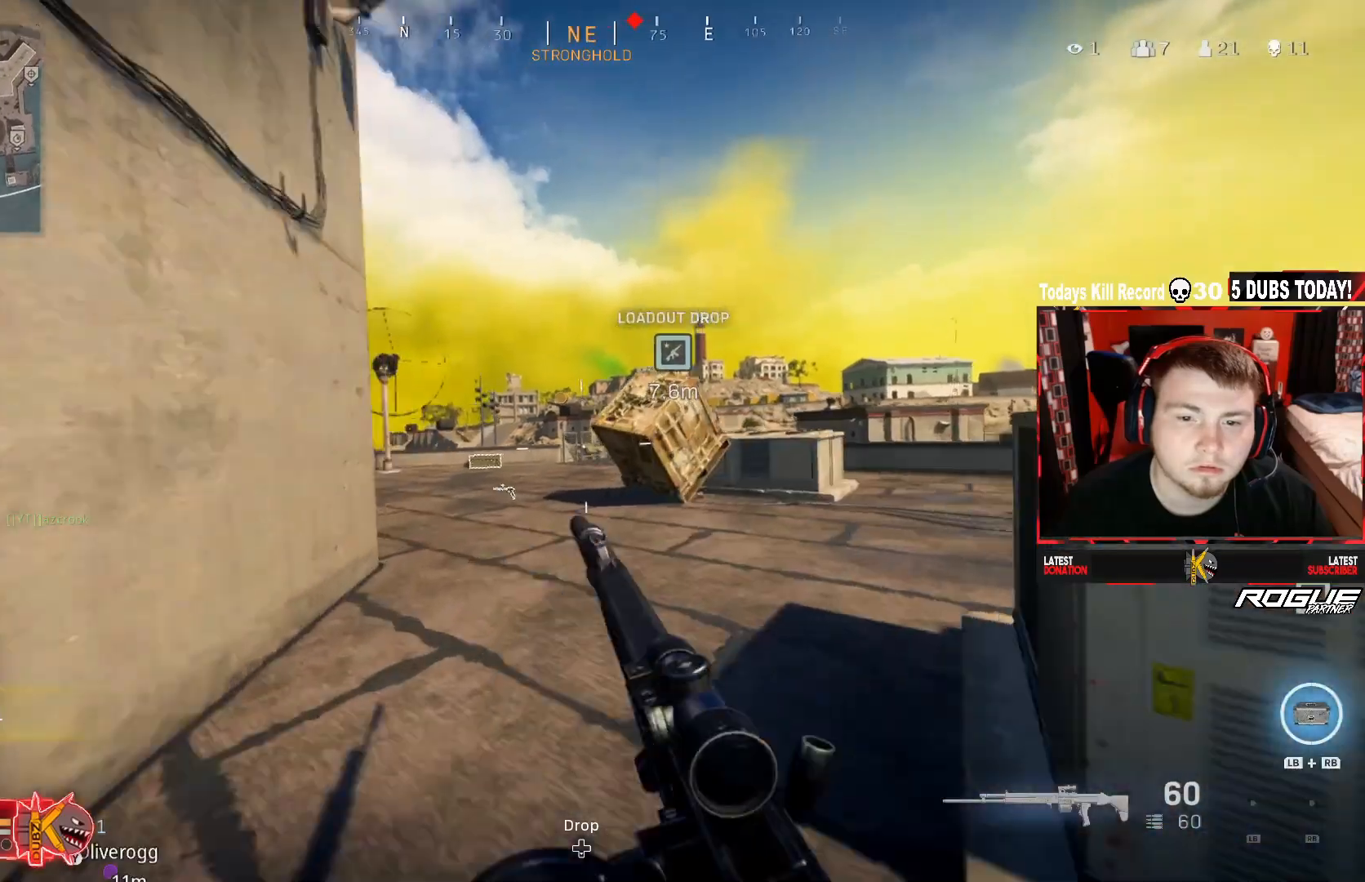
{"buttons": [], "left_stick": "up", "right_stick": "center", "events": [[42, "R3", "down"], [167, "A", "down"], [208, "R3", "up"], [292, "L3", "down"], [458, "A", "up"], [500, "L3", "up"]]}
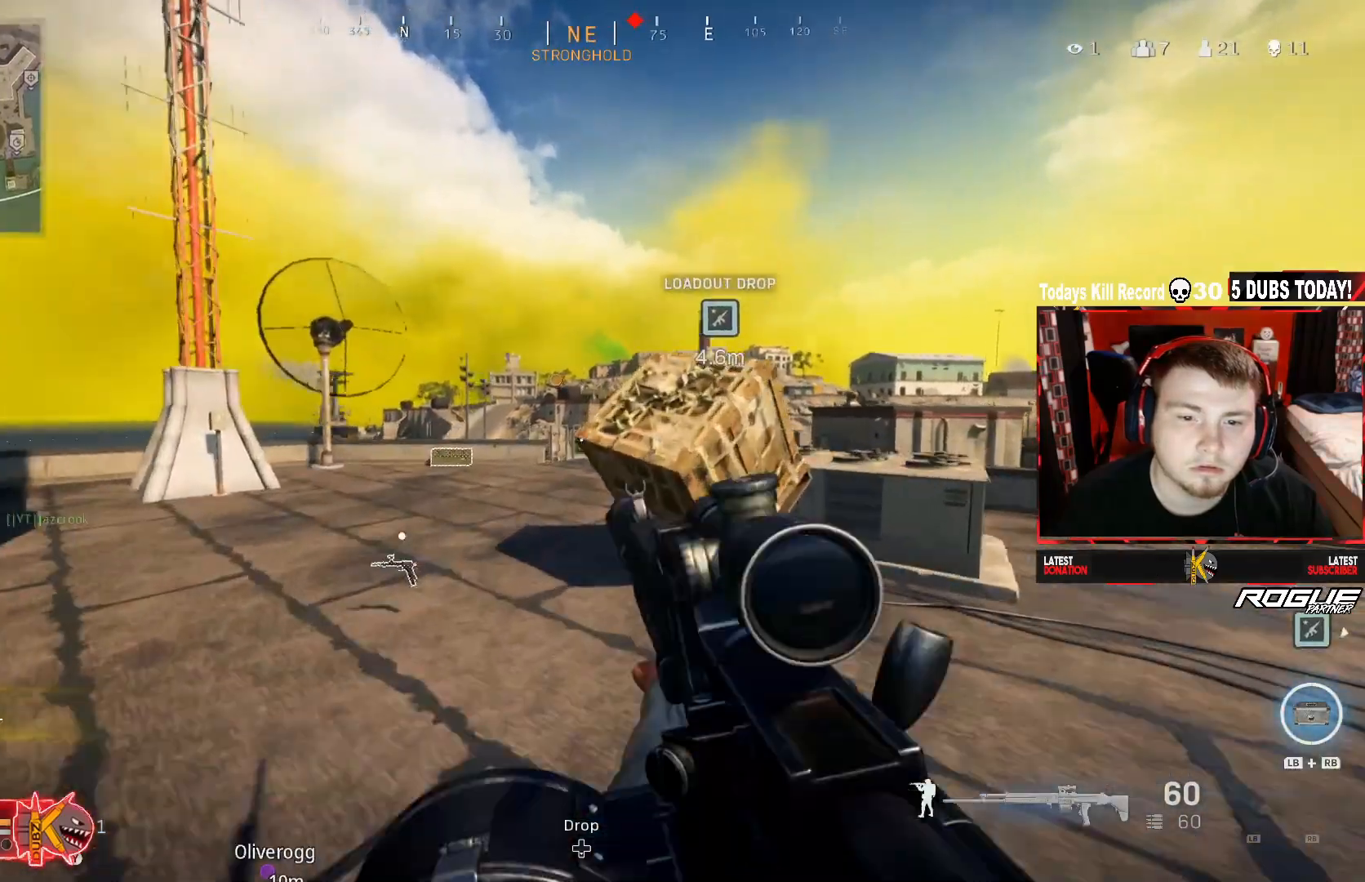
{"buttons": ["X"], "left_stick": "center", "right_stick": "center", "events": [[167, "X", "down"], [208, "left_stick", "left"], [458, "left_stick", "center"]]}
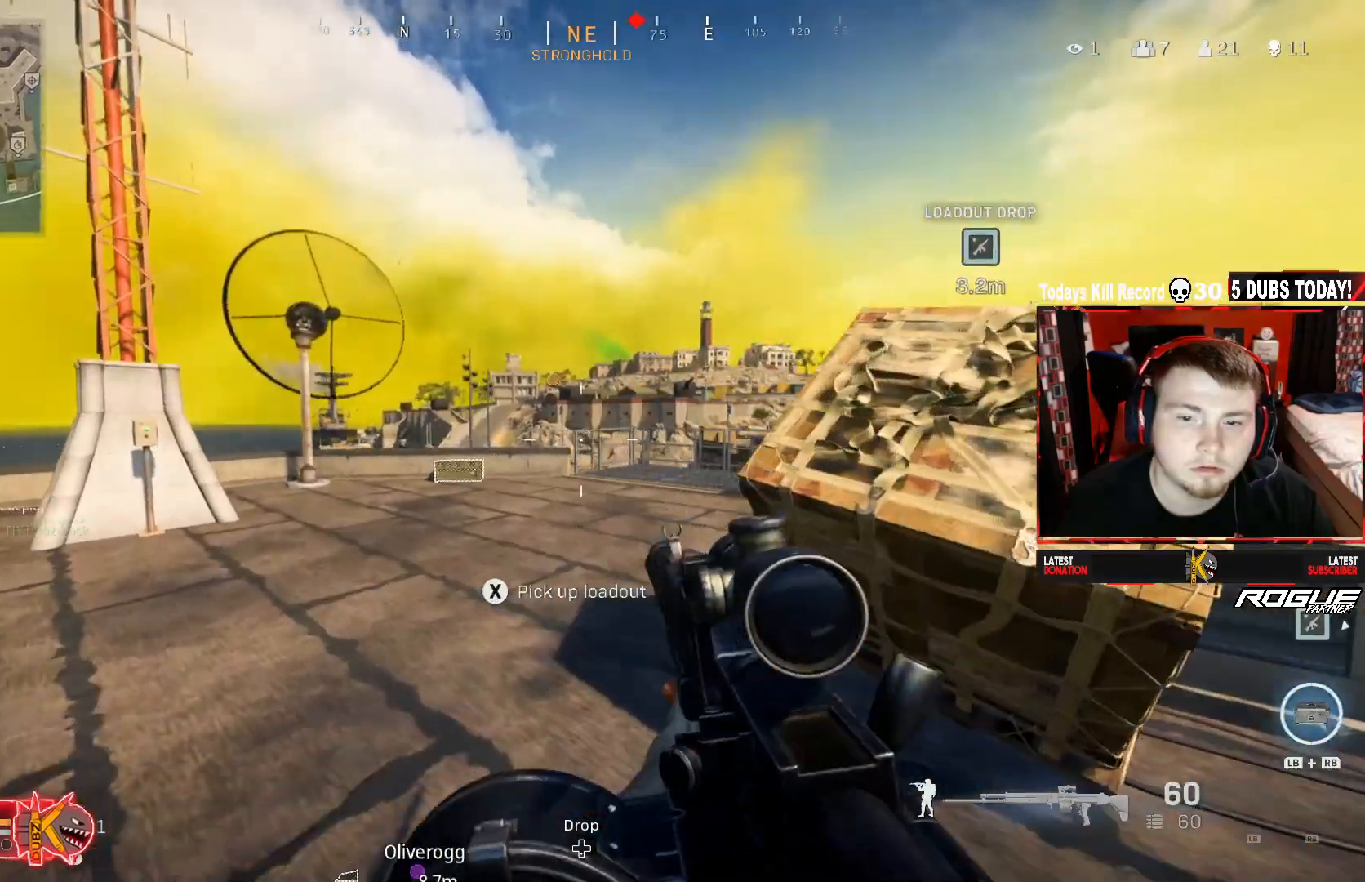
{"buttons": ["X"], "left_stick": "center", "right_stick": "center", "events": [[125, "X", "up"], [167, "left_stick", "right"], [250, "X", "down"], [375, "left_stick", "center"]]}
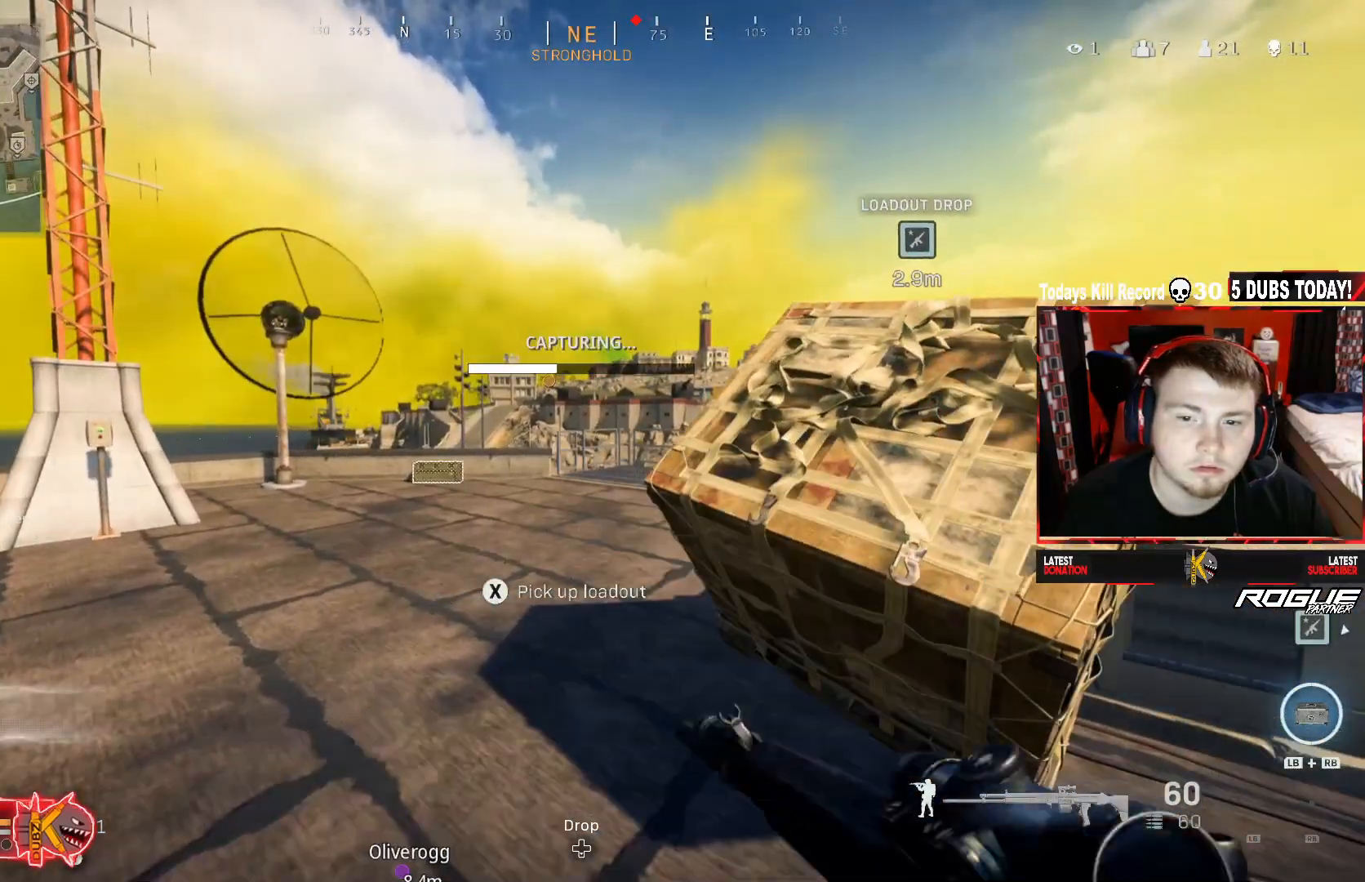
{"buttons": [], "left_stick": "center", "right_stick": "center", "events": [[292, "X", "up"], [417, "A", "down"], [500, "A", "up"]]}
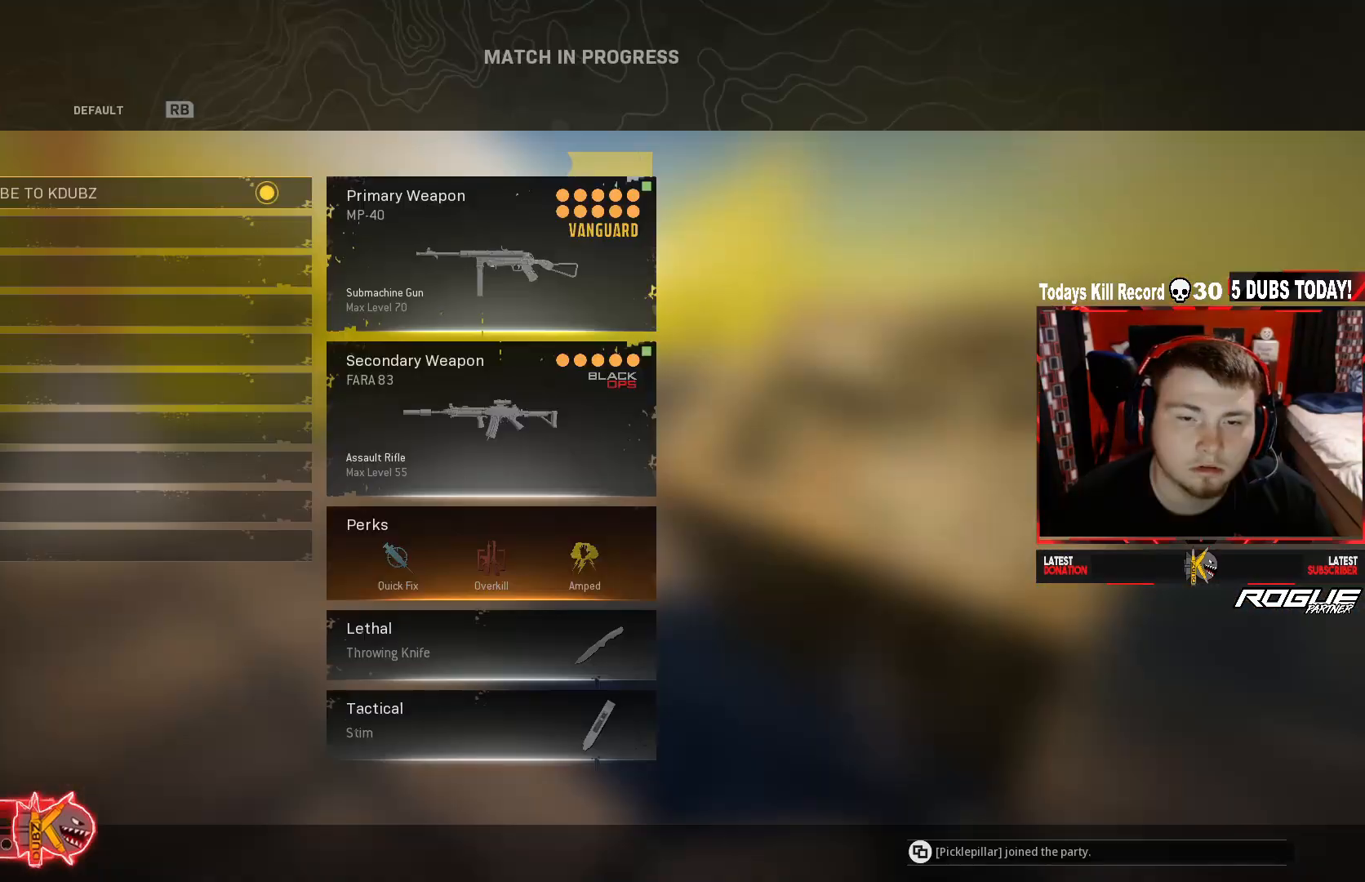
{"buttons": [], "left_stick": "center", "right_stick": "center", "events": [[208, "left_stick", "down"], [375, "left_stick", "center"]]}
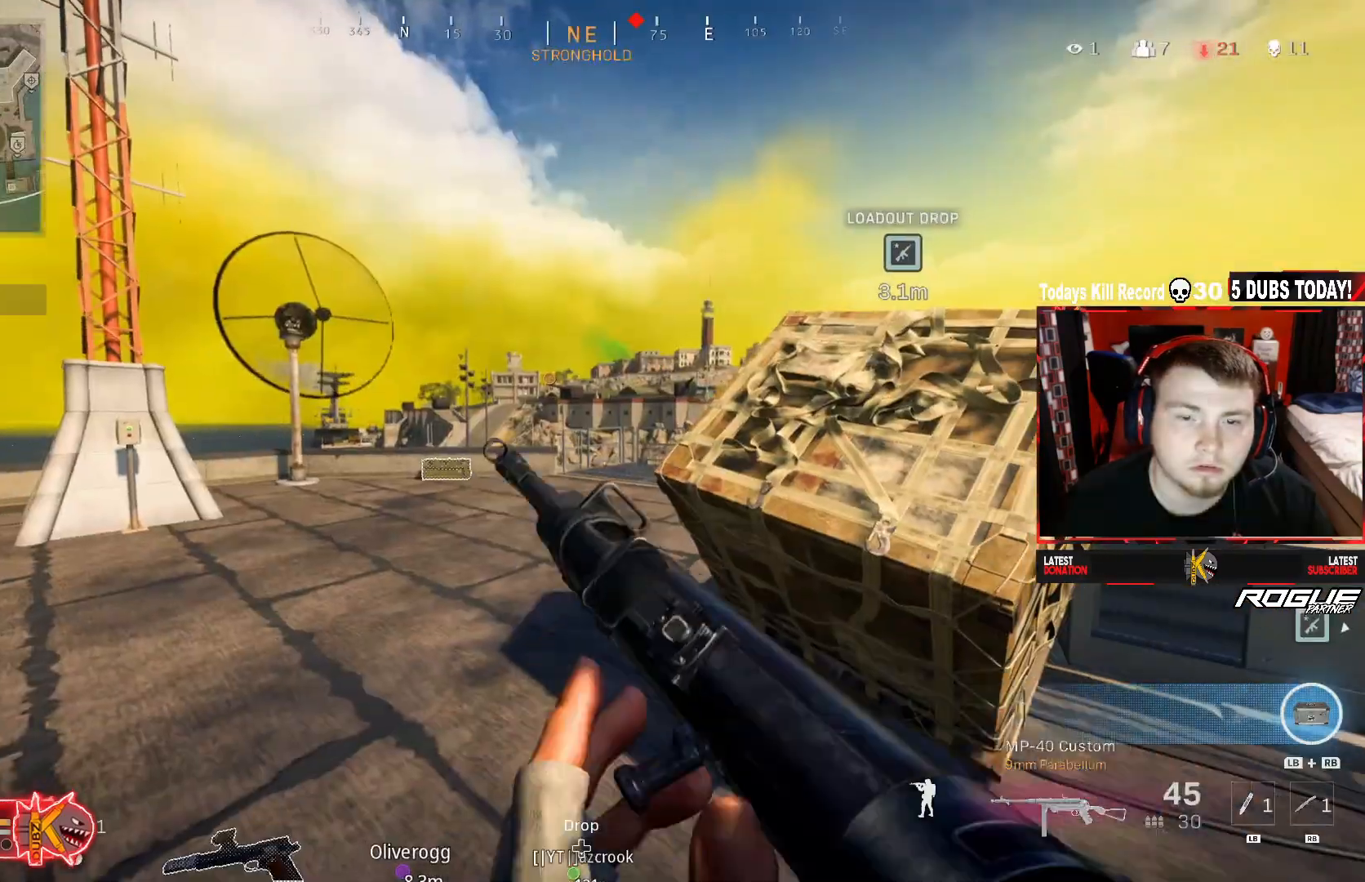
{"buttons": [], "left_stick": "up-left", "right_stick": "center", "events": [[83, "left_stick", "up-left"], [167, "Y", "down"], [208, "L3", "down"], [250, "Y", "up"], [417, "L3", "up"]]}
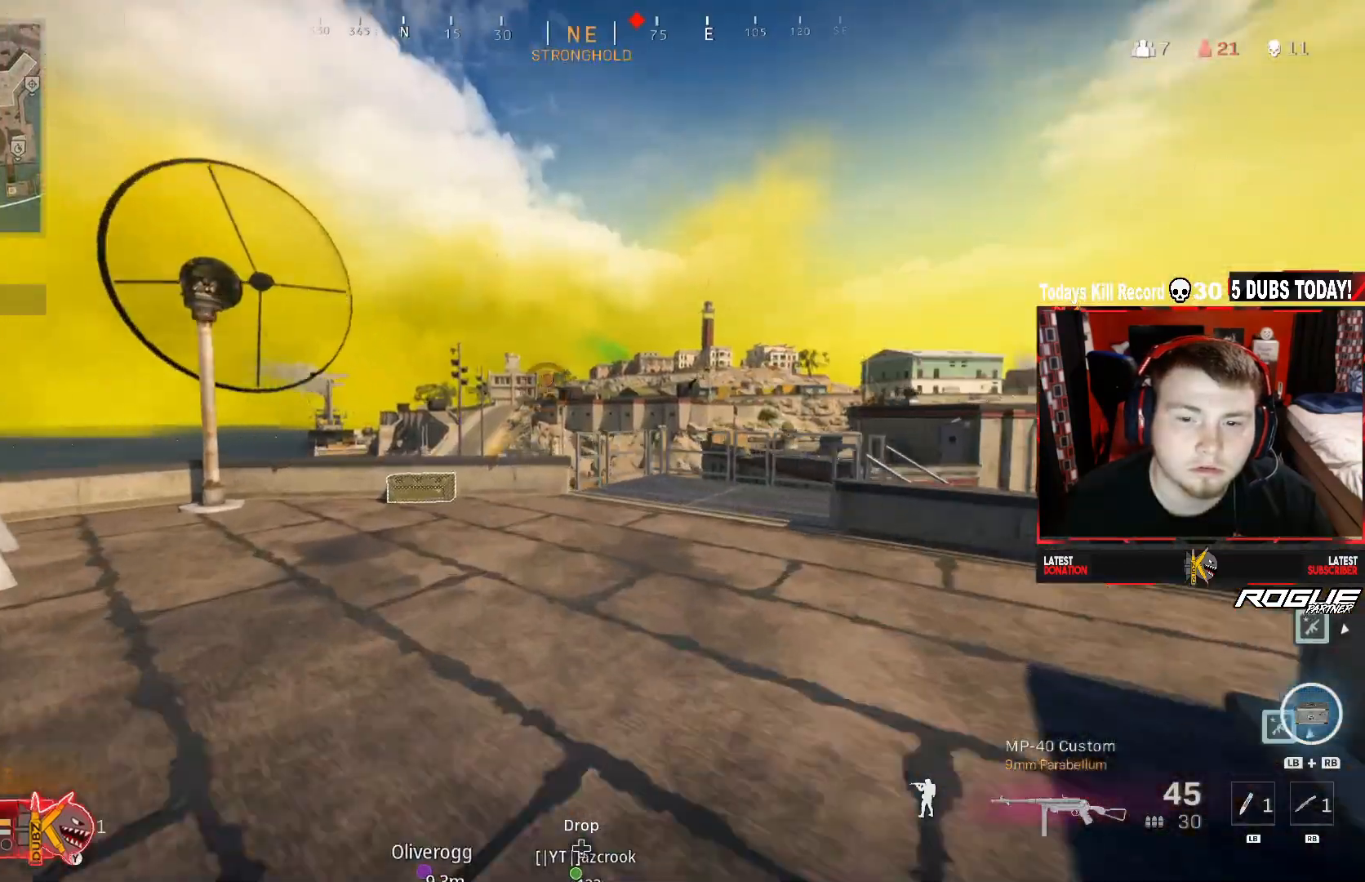
{"buttons": ["R3"], "left_stick": "center", "right_stick": "center", "events": [[83, "right_stick", "left"], [208, "R3", "down"], [250, "right_stick", "center"], [333, "R3", "up"], [417, "left_stick", "center"], [458, "R3", "down"]]}
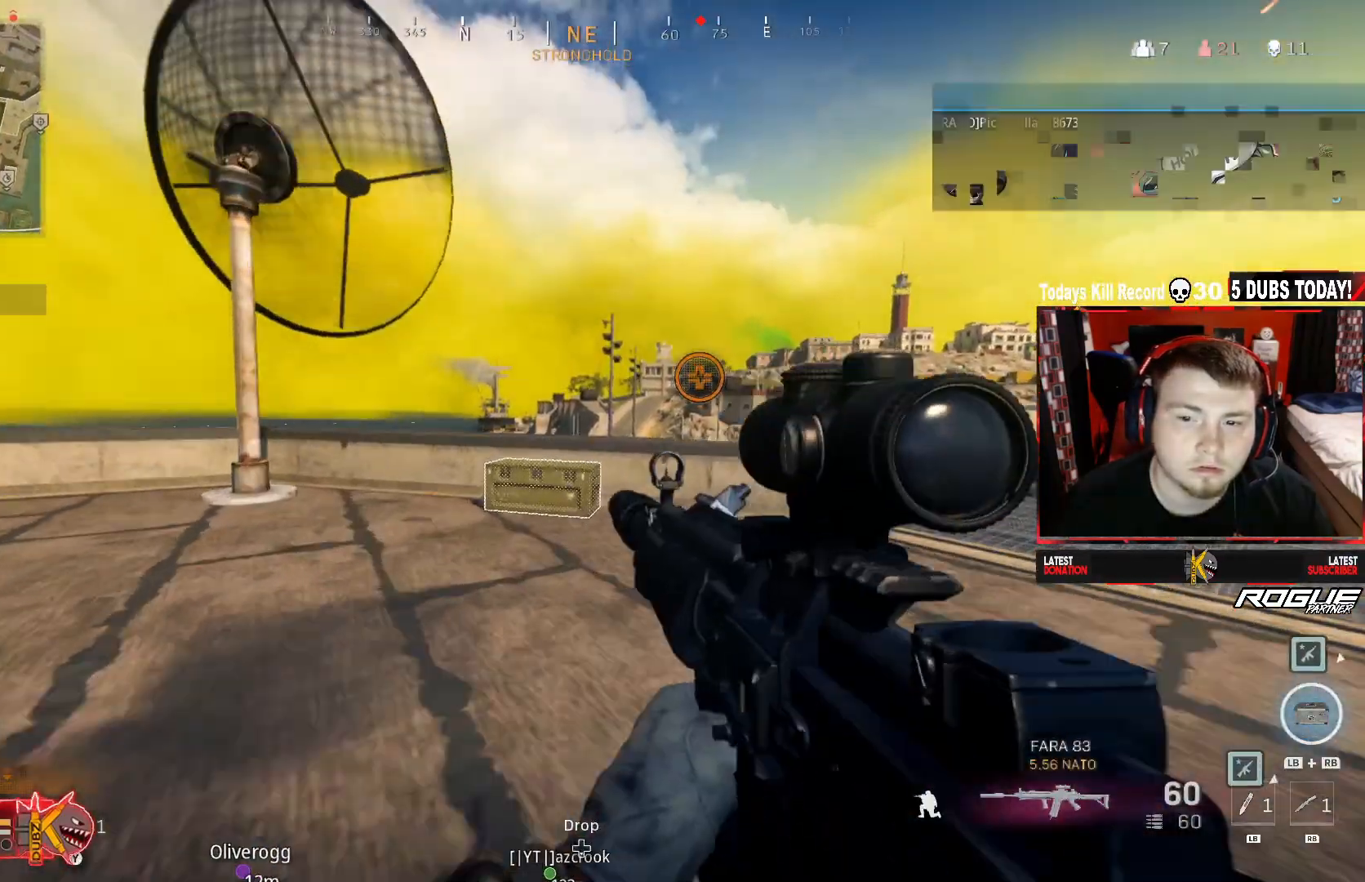
{"buttons": ["Y"], "left_stick": "down-left", "right_stick": "center", "events": [[83, "A", "down"], [83, "R3", "up"], [83, "left_stick", "up"], [167, "X", "down"], [250, "left_stick", "up-left"], [292, "A", "up"], [333, "X", "up"], [417, "R3", "down"], [417, "Y", "down"], [417, "left_stick", "down-left"], [500, "R3", "up"]]}
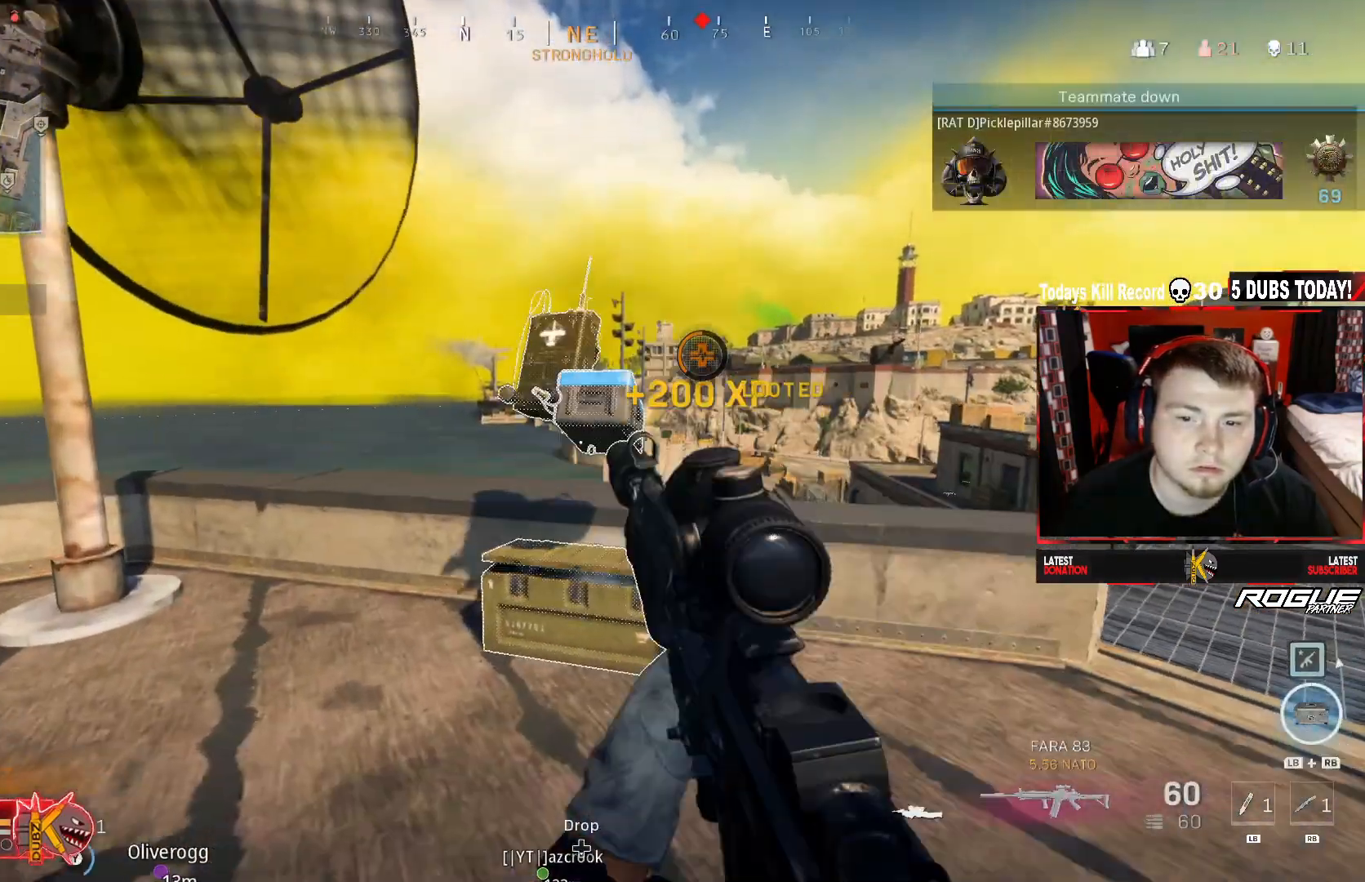
{"buttons": ["A"], "left_stick": "down-left", "right_stick": "right", "events": [[42, "Y", "up"], [42, "left_stick", "center"], [208, "left_stick", "down-left"], [292, "right_stick", "right"], [375, "A", "down"]]}
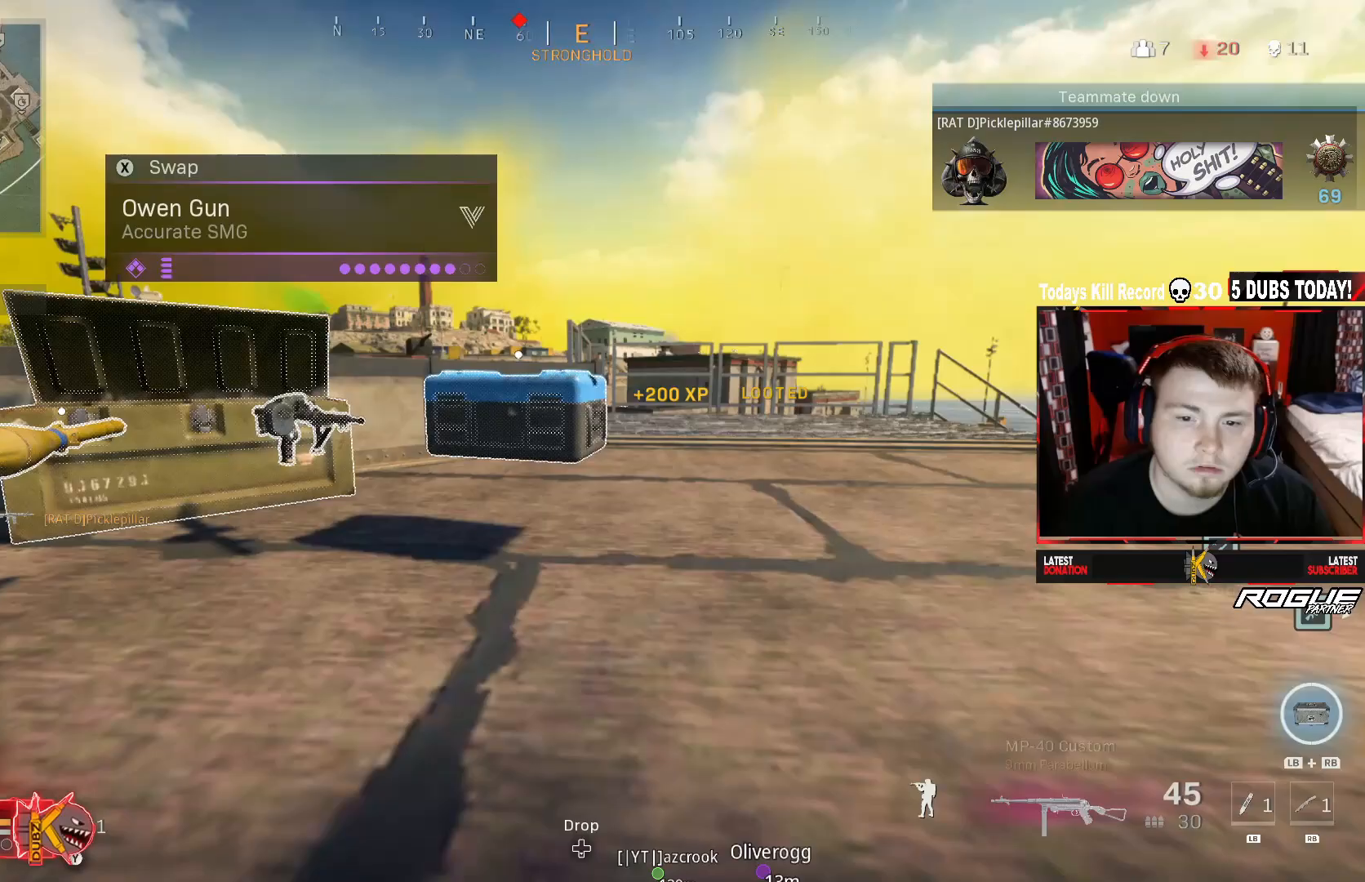
{"buttons": [], "left_stick": "down-left", "right_stick": "down-left", "events": [[42, "right_stick", "center"], [83, "A", "up"], [83, "left_stick", "down"], [250, "X", "down"], [333, "X", "up"], [417, "left_stick", "down-left"], [417, "right_stick", "down-left"]]}
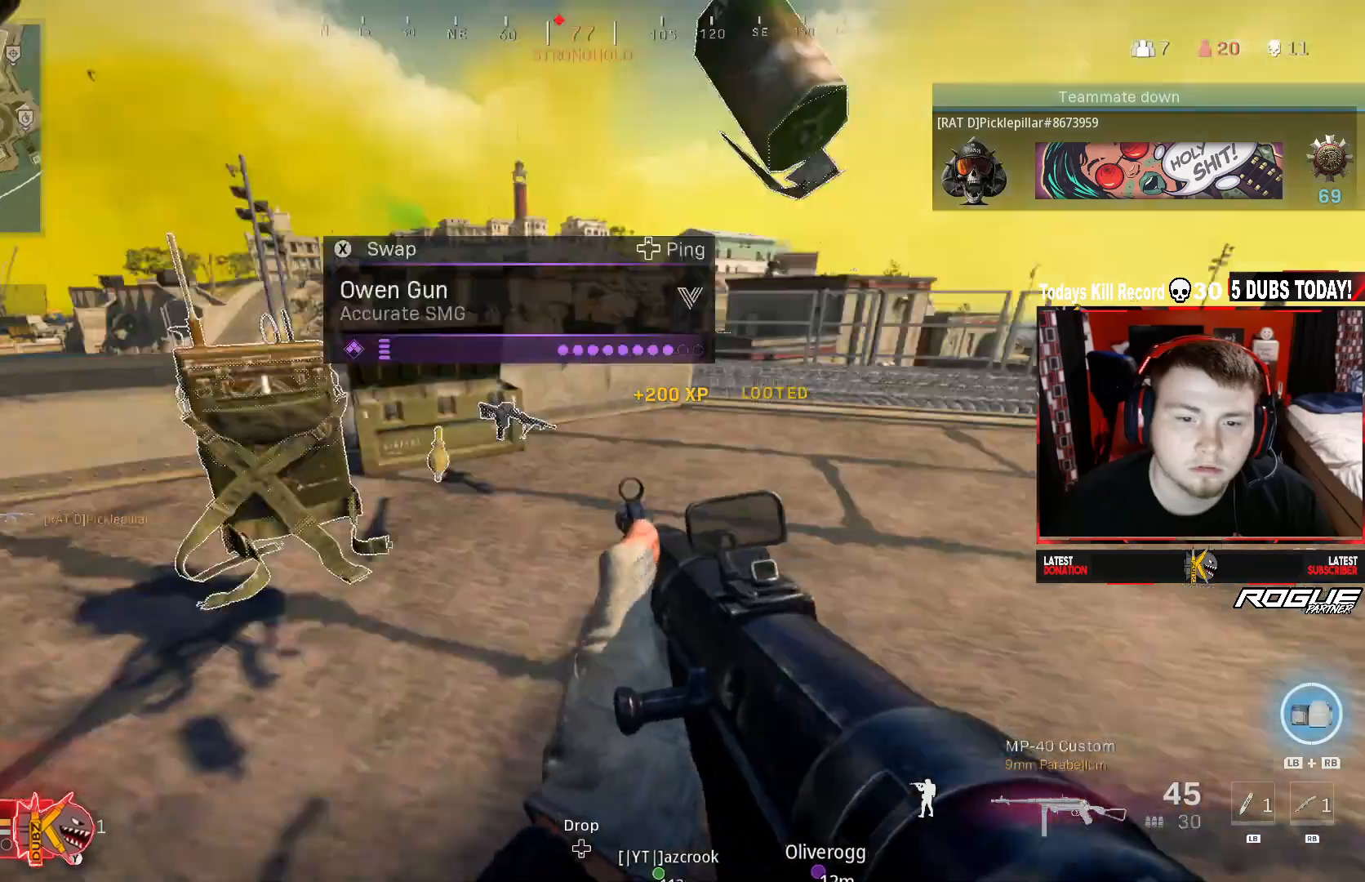
{"buttons": [], "left_stick": "up", "right_stick": "up-right", "events": [[125, "right_stick", "center"], [208, "X", "down"], [250, "X", "up"], [250, "left_stick", "right"], [458, "left_stick", "up"], [500, "right_stick", "up-right"]]}
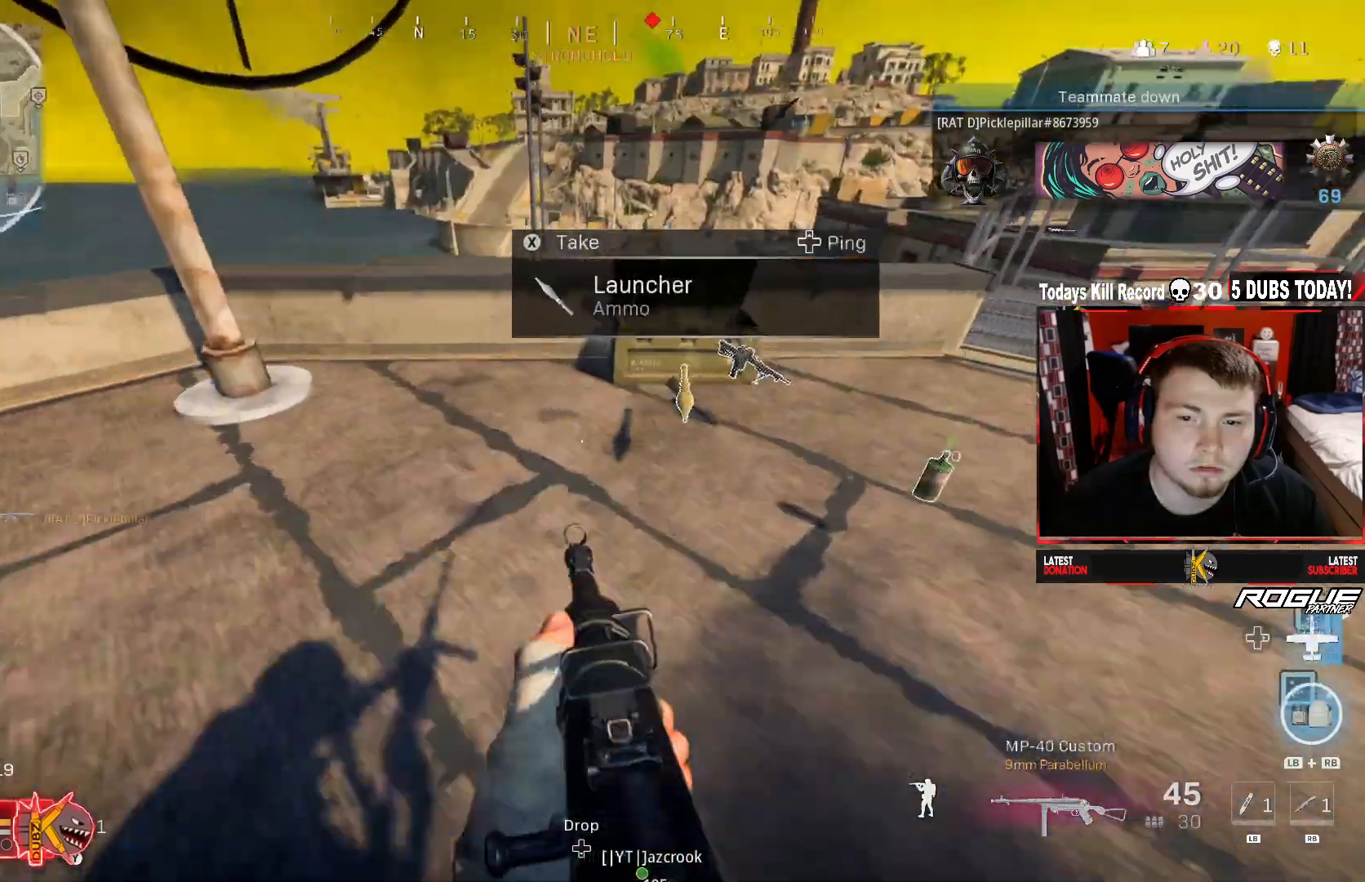
{"buttons": [], "left_stick": "up-right", "right_stick": "up-right", "events": [[83, "left_stick", "center"], [167, "right_stick", "center"], [250, "left_stick", "up-right"], [500, "right_stick", "up-right"]]}